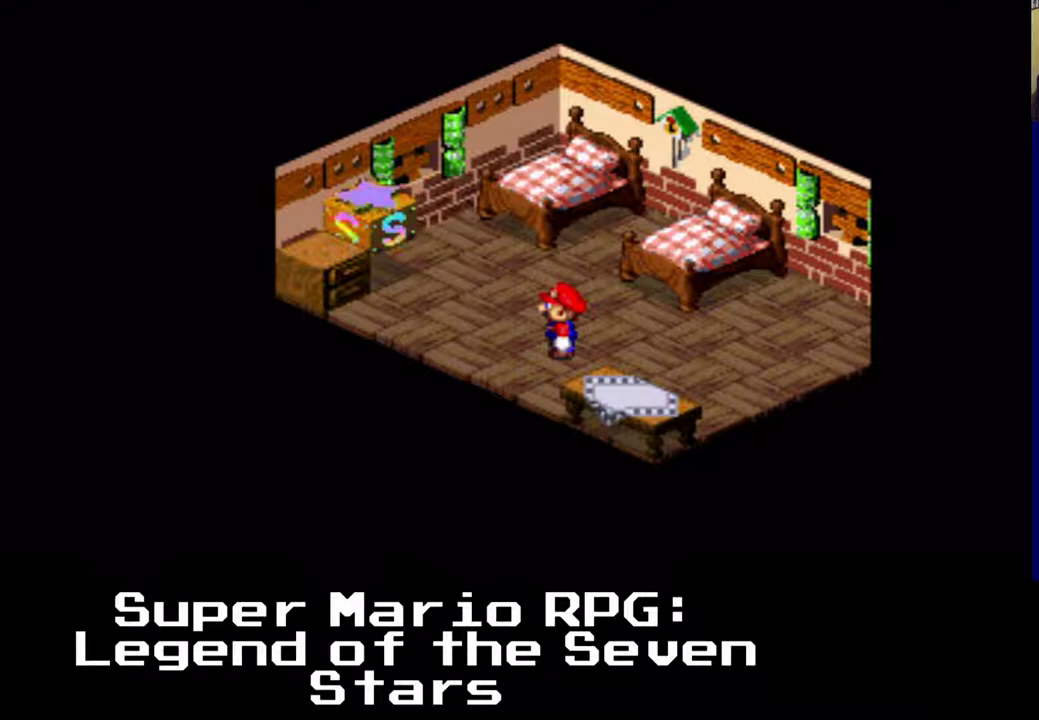
Gameplay with a controller (Xbox layout); each line is a JSON object with the inputs held at the frame after it. "events" lists button and stick changes between this image and that frame as [ms after this image, input, new state], when the widget could be followed in between. Not read: right_stick.
{"buttons": [], "left_stick": "center", "events": []}
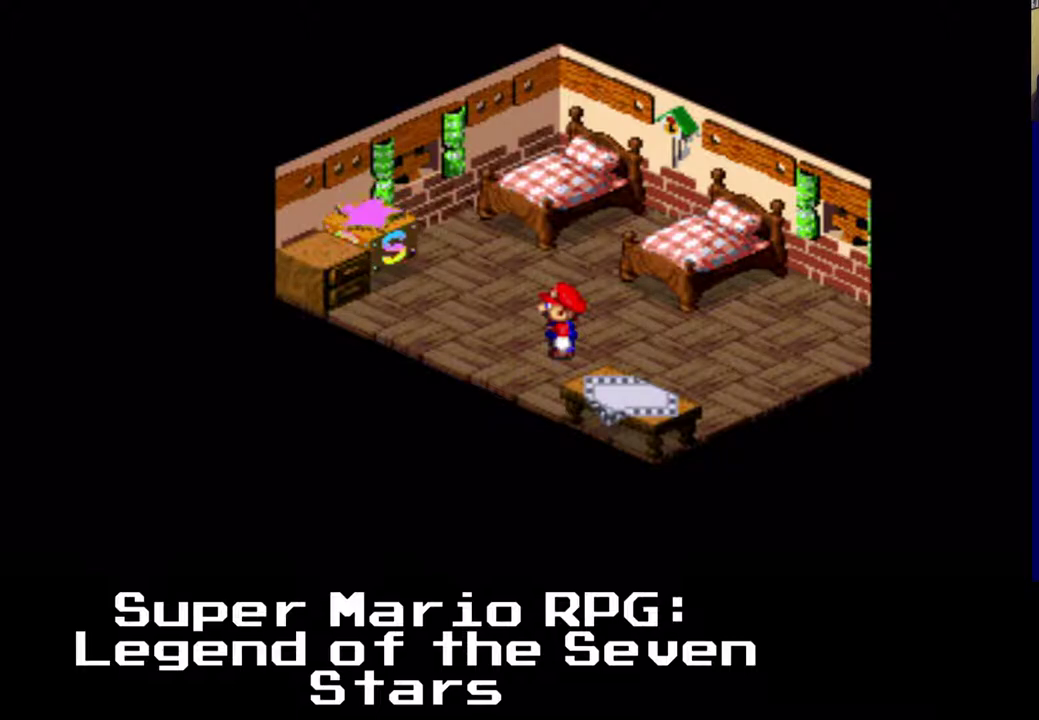
{"buttons": [], "left_stick": "center", "events": [[200, "R3", "down"], [250, "R3", "up"], [417, "R3", "down"], [467, "R3", "up"]]}
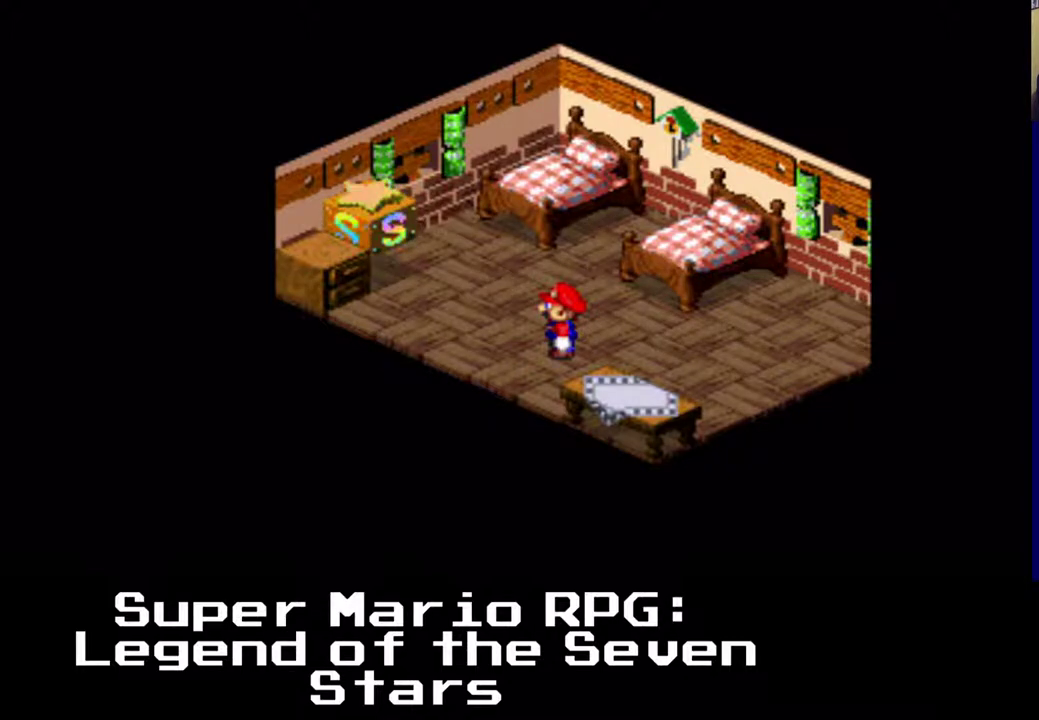
{"buttons": ["L3"], "left_stick": "center", "events": [[33, "L3", "down"], [83, "L3", "up"], [250, "L3", "down"], [300, "L3", "up"], [367, "R3", "down"], [417, "R3", "up"], [467, "L3", "down"]]}
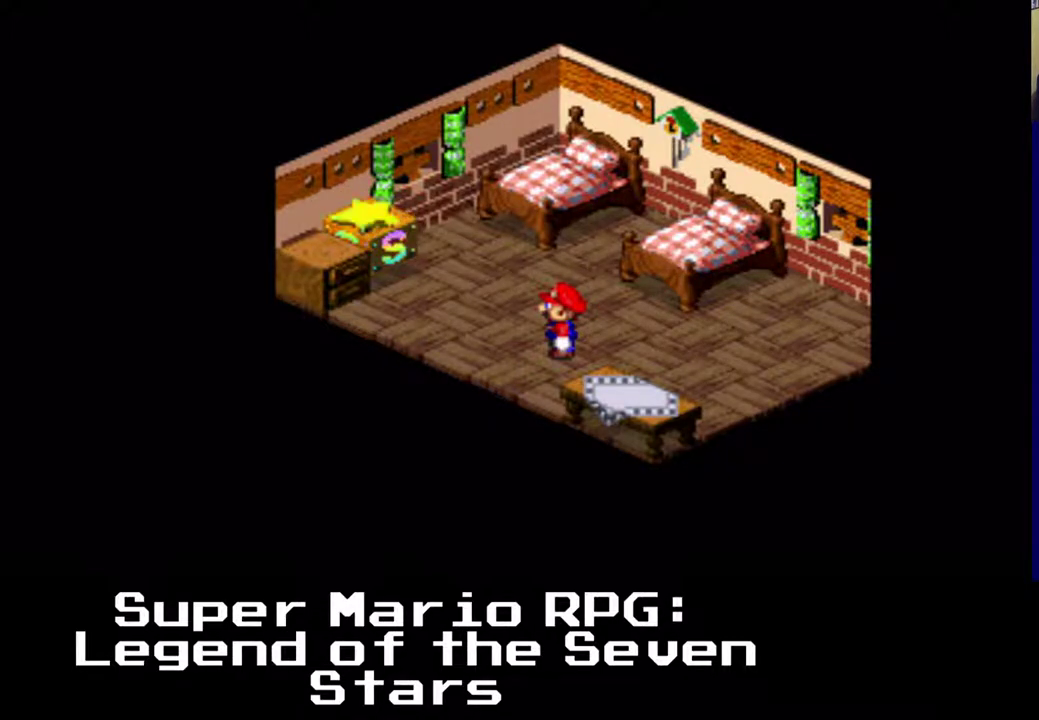
{"buttons": [], "left_stick": "center"}
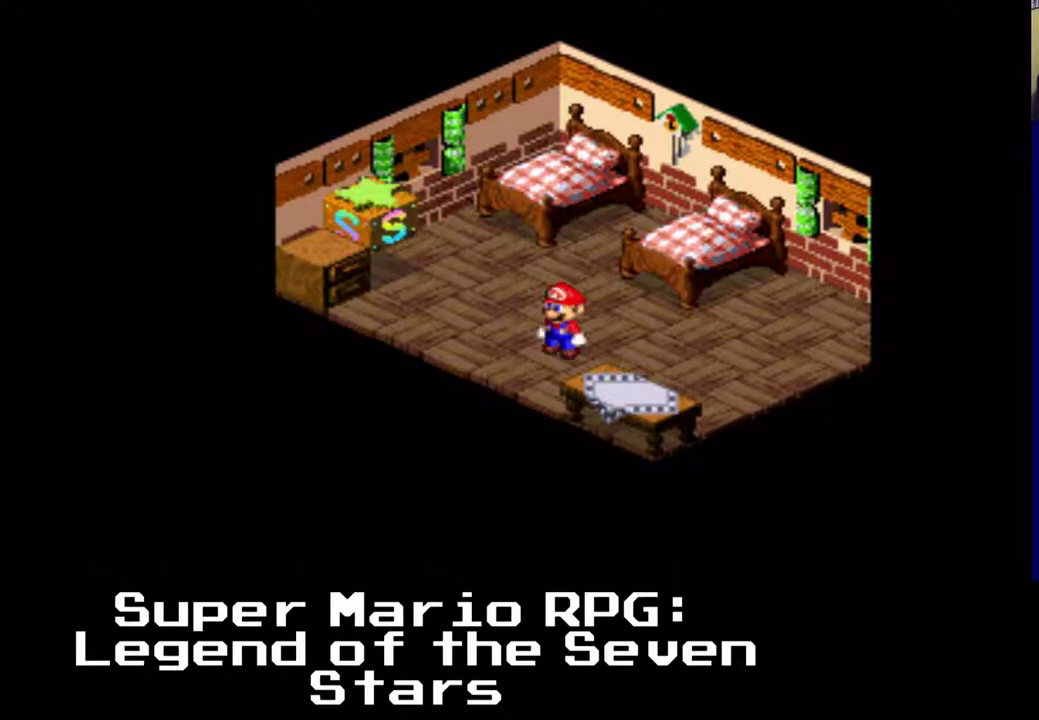
{"buttons": [], "left_stick": "center", "events": [[133, "DPAD_DOWN", "down"], [183, "DPAD_DOWN", "up"], [250, "B", "down"], [300, "B", "up"], [350, "A", "down"], [400, "A", "up"]]}
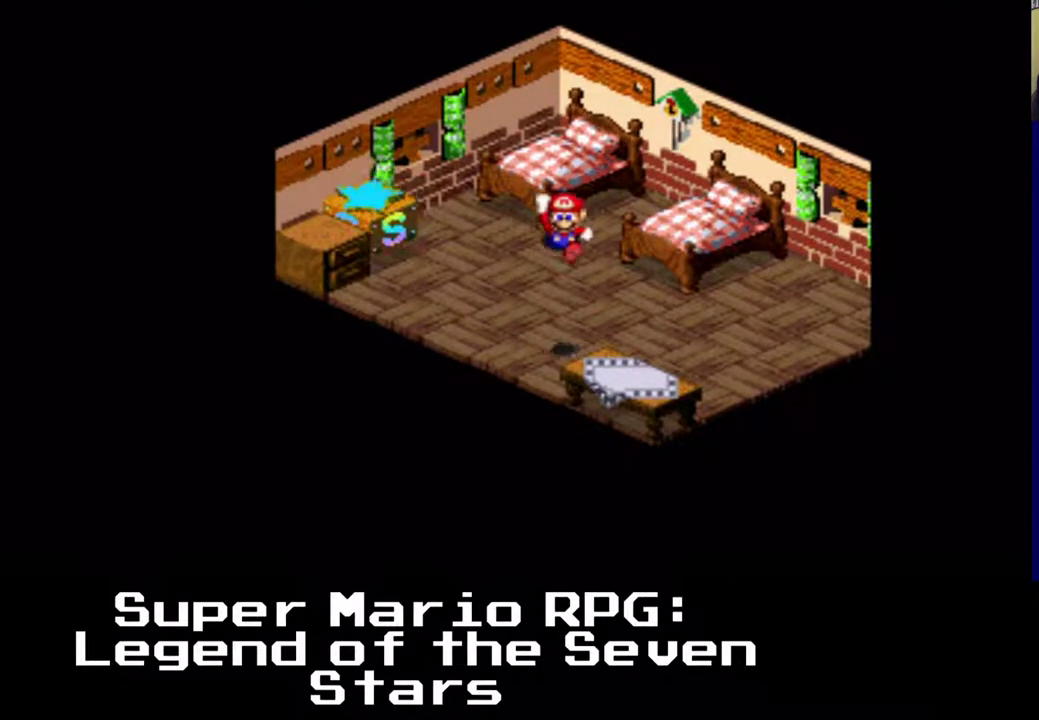
{"buttons": [], "left_stick": "center", "events": []}
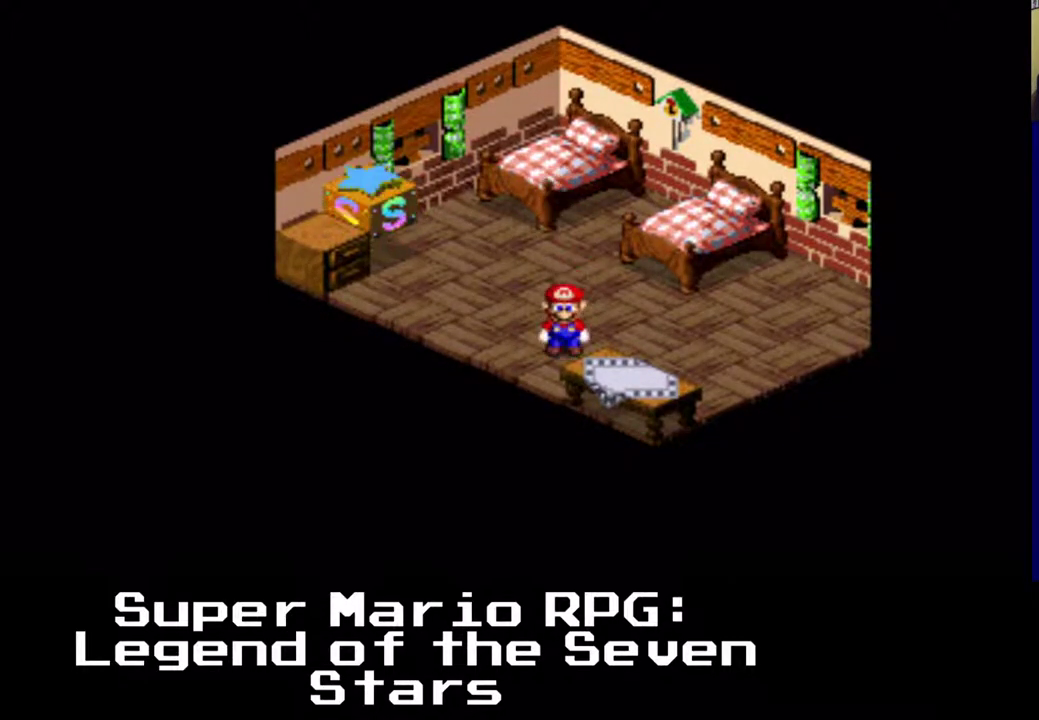
{"buttons": [], "left_stick": "center", "events": []}
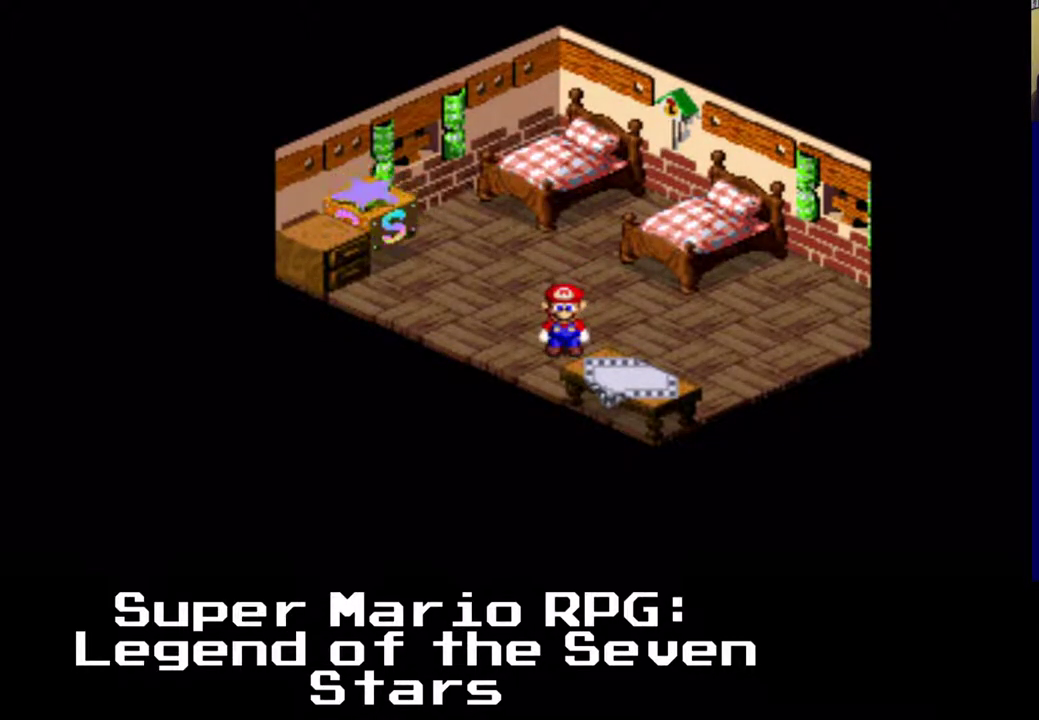
{"buttons": [], "left_stick": "center", "events": []}
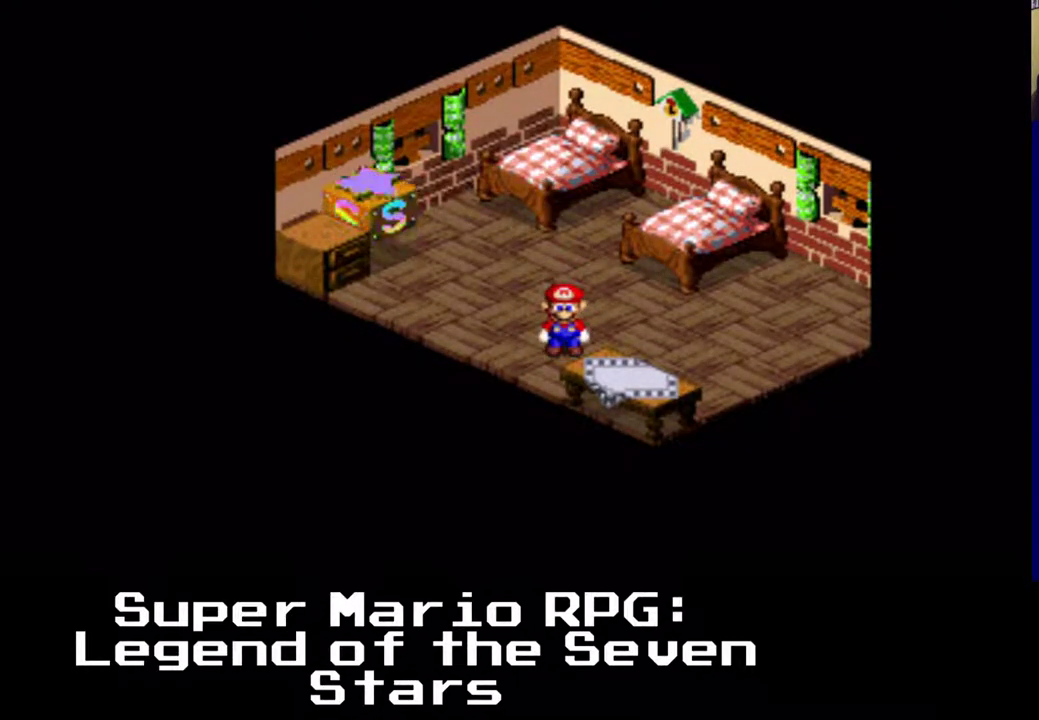
{"buttons": ["DPAD_RIGHT"], "left_stick": "center", "events": [[200, "DPAD_RIGHT", "down"]]}
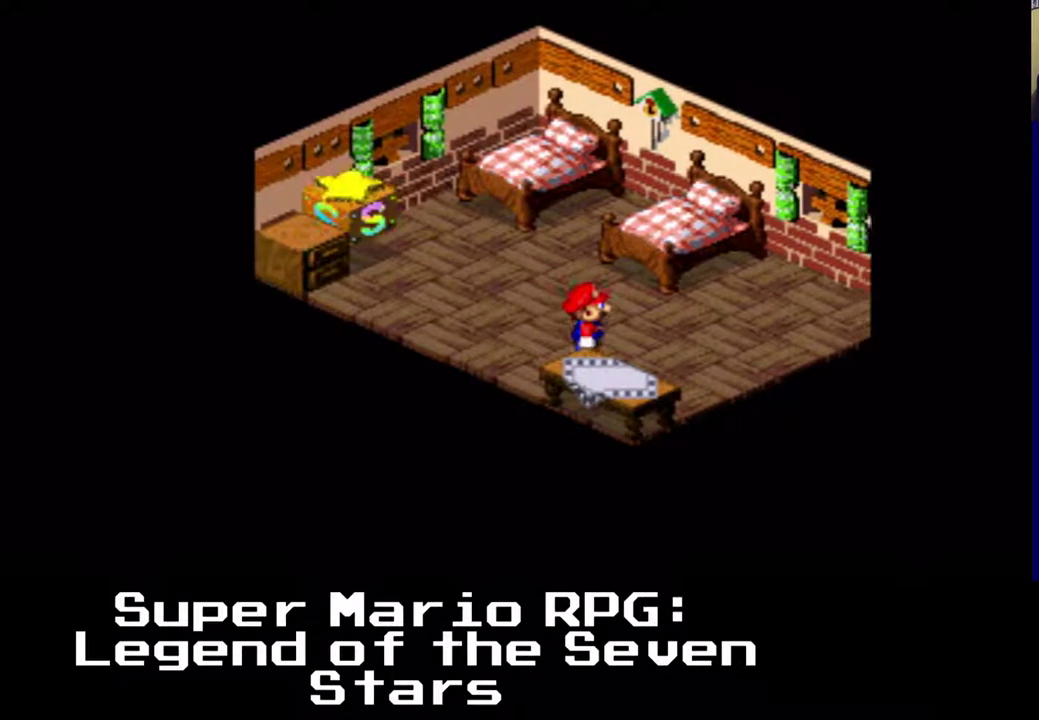
{"buttons": ["X", "DPAD_RIGHT"], "left_stick": "center", "events": [[100, "DPAD_UP", "down"], [150, "A", "down"], [150, "X", "down"], [167, "DPAD_RIGHT", "up"], [367, "DPAD_RIGHT", "down"], [417, "A", "up"], [433, "DPAD_UP", "up"]]}
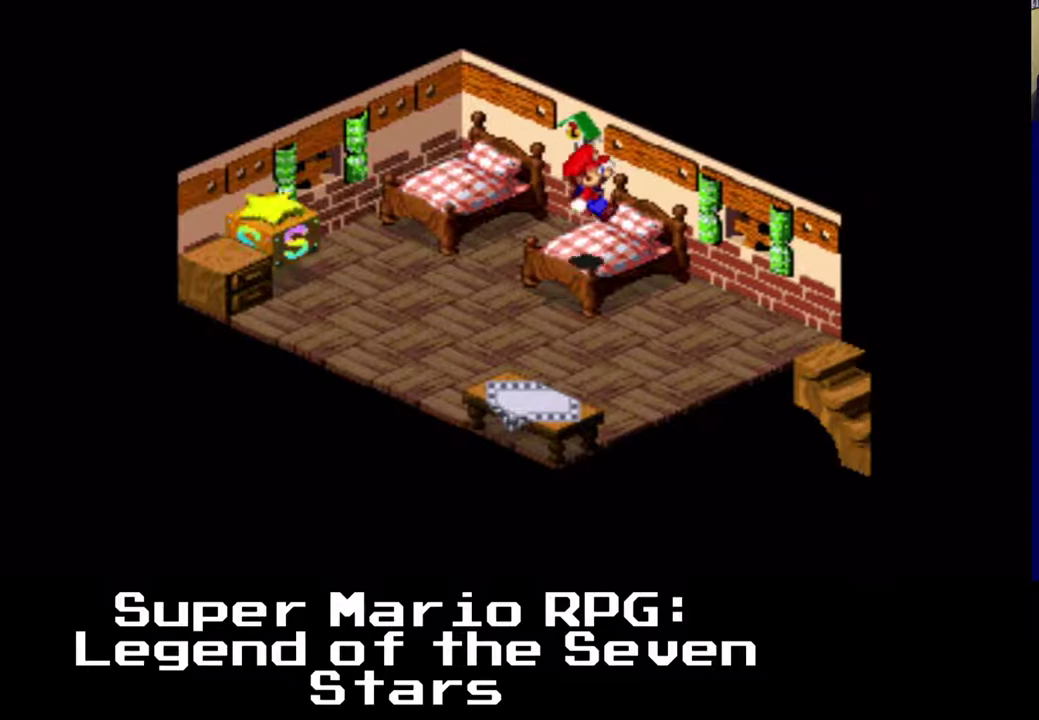
{"buttons": ["X", "DPAD_RIGHT"], "left_stick": "center", "events": []}
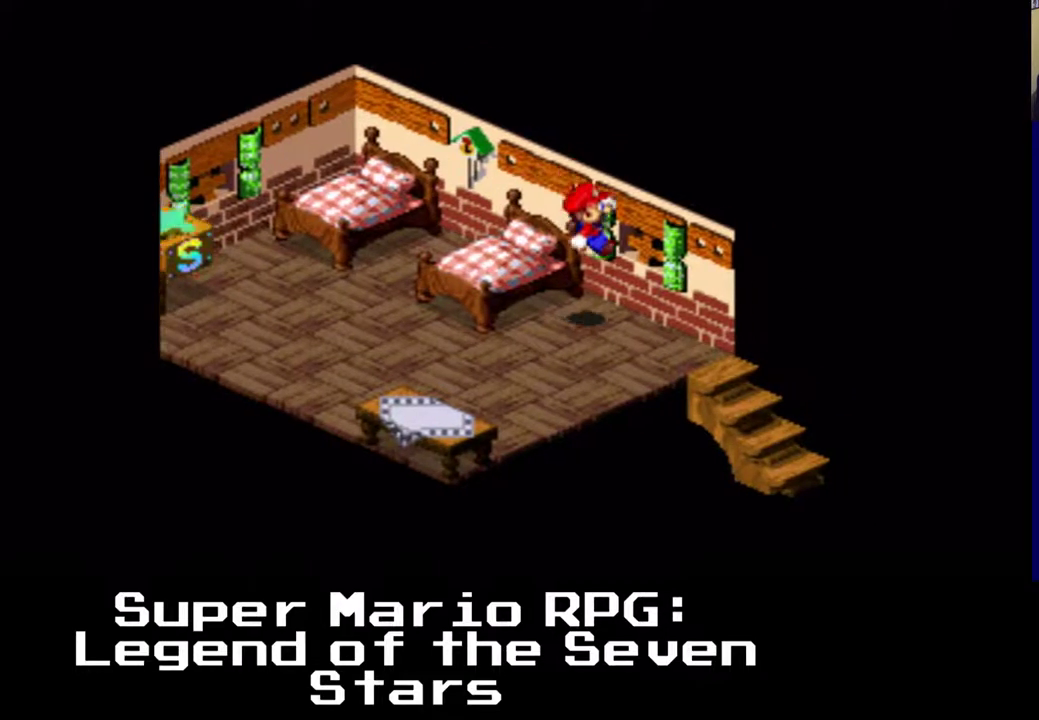
{"buttons": ["X", "DPAD_DOWN", "DPAD_RIGHT"], "left_stick": "center", "events": [[350, "DPAD_DOWN", "down"]]}
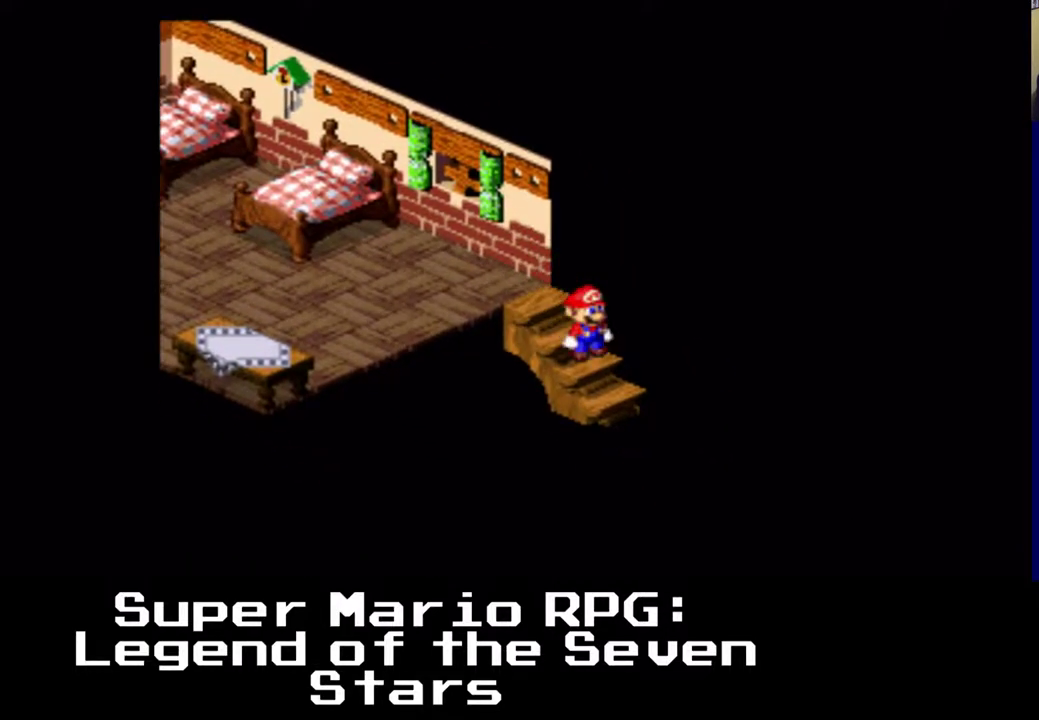
{"buttons": ["DPAD_DOWN"], "left_stick": "center", "events": [[450, "X", "up"], [467, "DPAD_RIGHT", "up"]]}
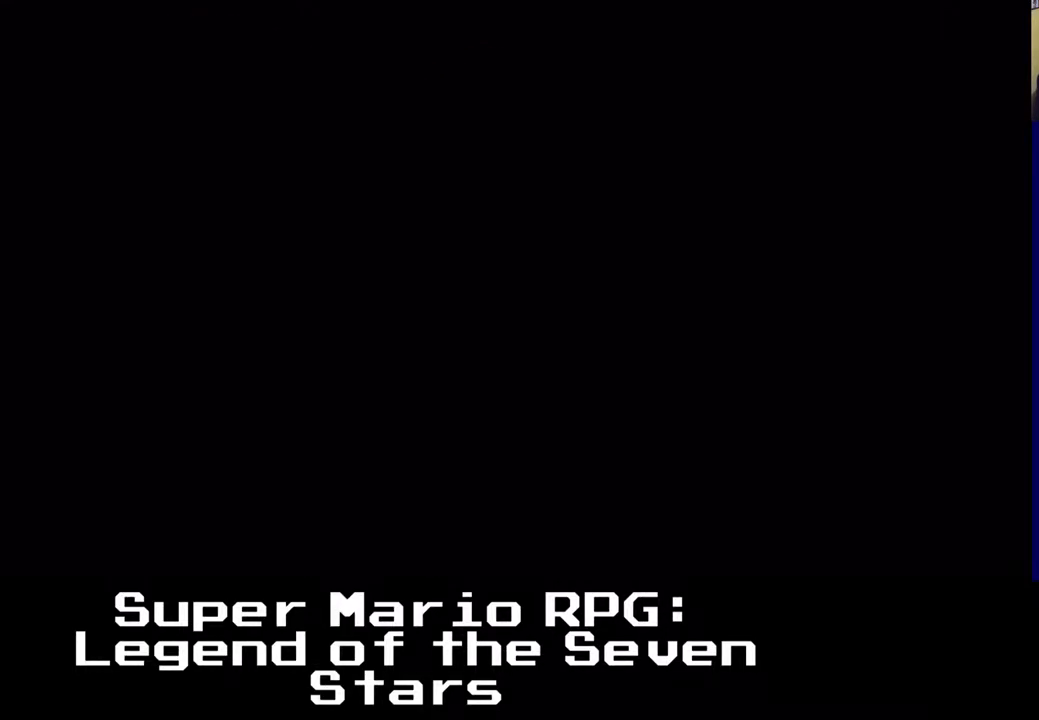
{"buttons": ["DPAD_RIGHT"], "left_stick": "center", "events": [[33, "DPAD_DOWN", "up"], [33, "DPAD_RIGHT", "down"]]}
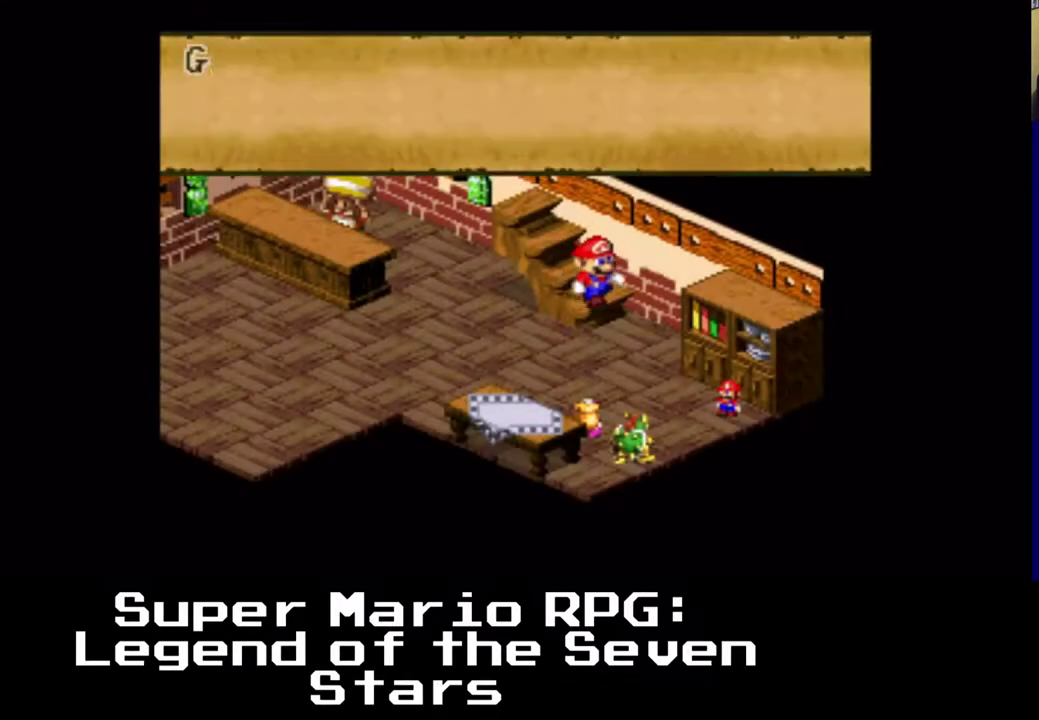
{"buttons": [], "left_stick": "center", "events": [[83, "DPAD_RIGHT", "up"]]}
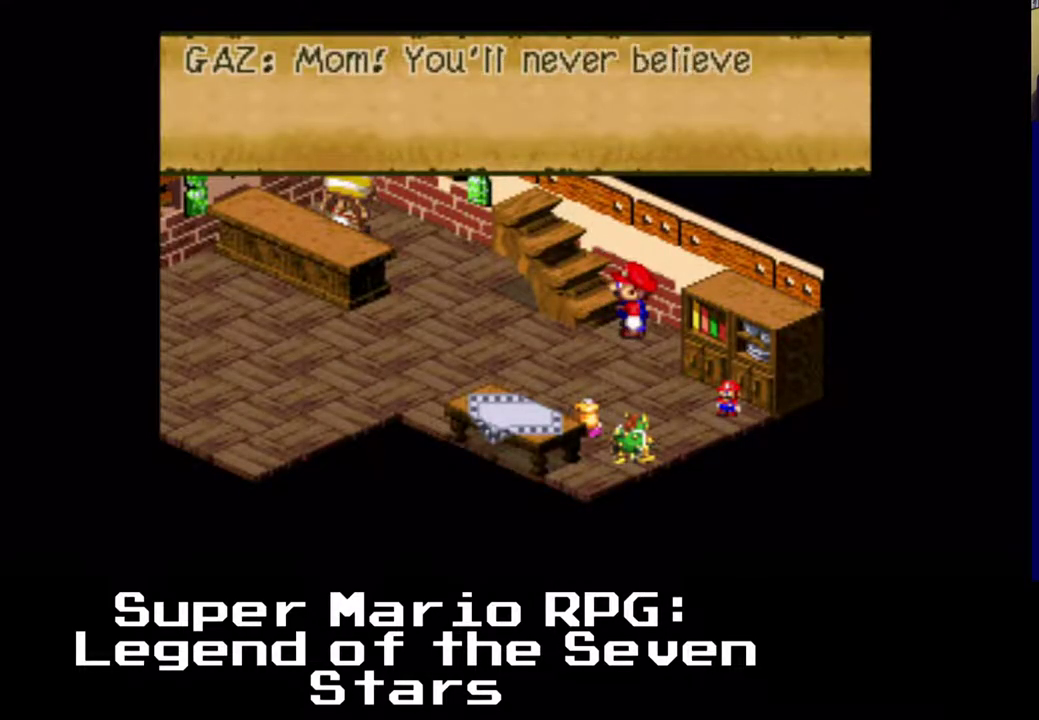
{"buttons": ["DPAD_DOWN"], "left_stick": "center", "events": [[467, "DPAD_DOWN", "down"]]}
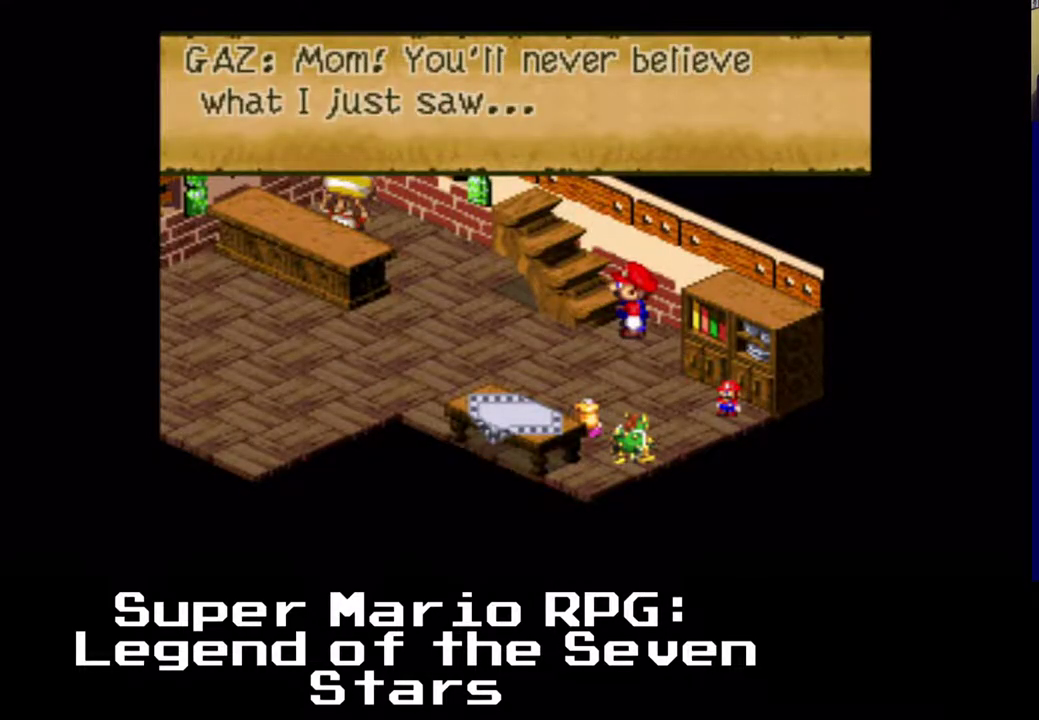
{"buttons": [], "left_stick": "center", "events": [[400, "DPAD_DOWN", "up"]]}